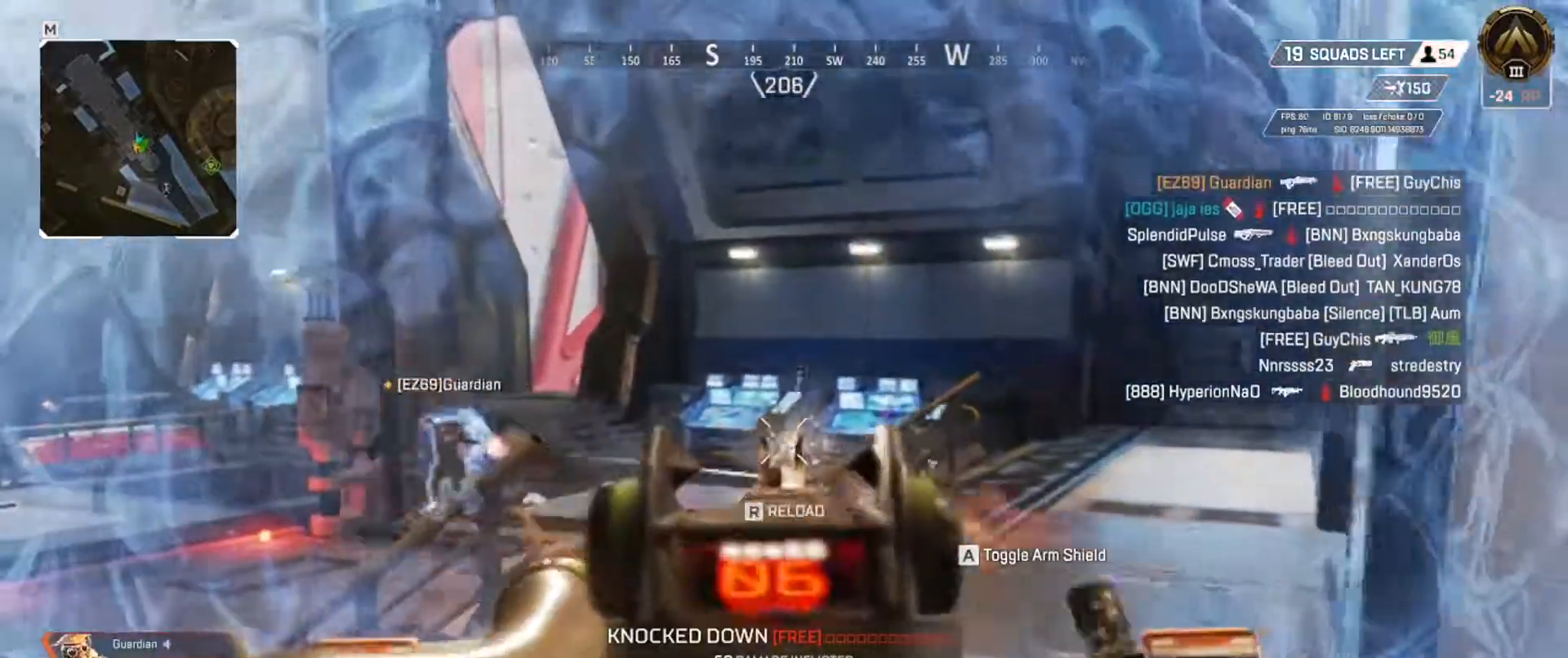
Gameplay with keyboard; each line is a JSON object with the keys held at the frame after it. "events" lists presses ("down") and releases ("up") of "a", "ctrl", "d", "e", "f", "q", "r", "s", "shift", "space", "tab" and "w" between this image and that frame as [ms after this image, input, new state], when the widget could be followed in between. No other keys are recorded. Mouse input is not recorded.
{"keys": ["w"], "events": [[234, "r", "down"], [301, "r", "up"]]}
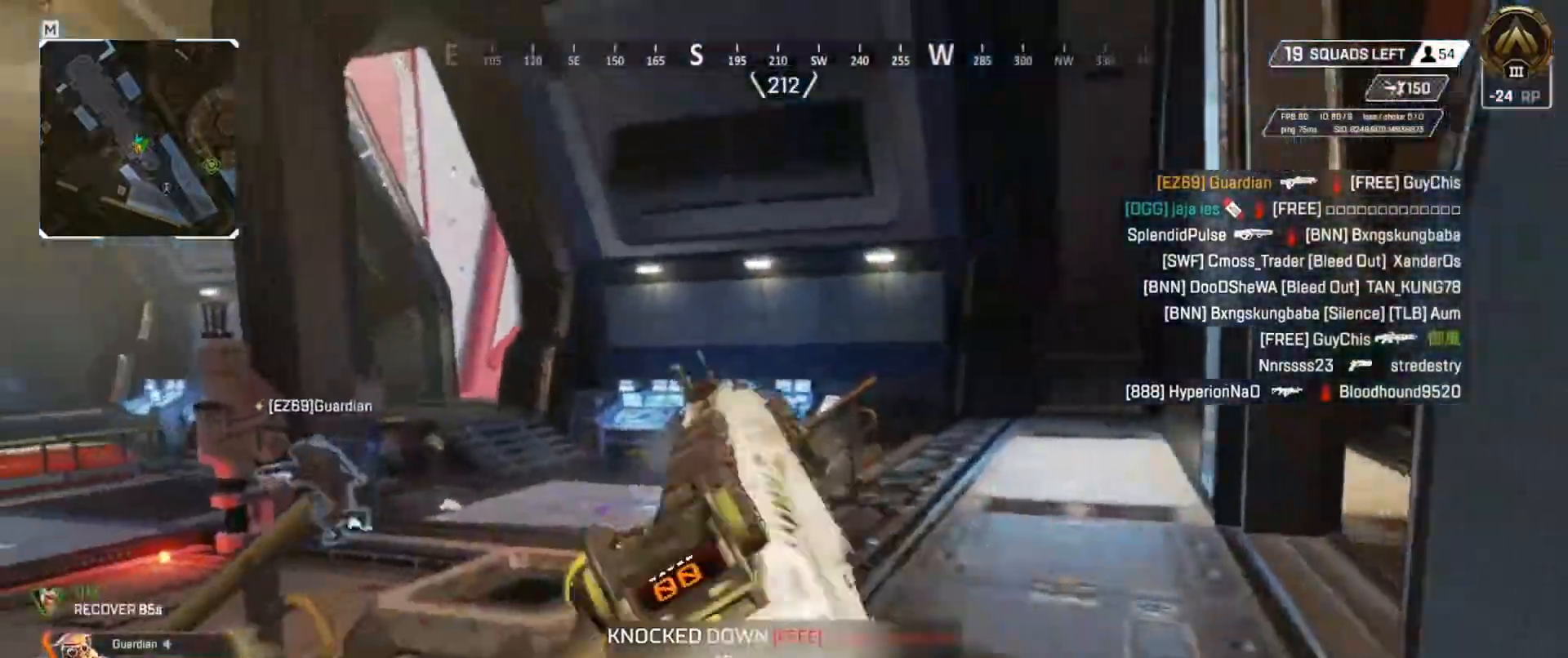
{"keys": ["w"], "events": []}
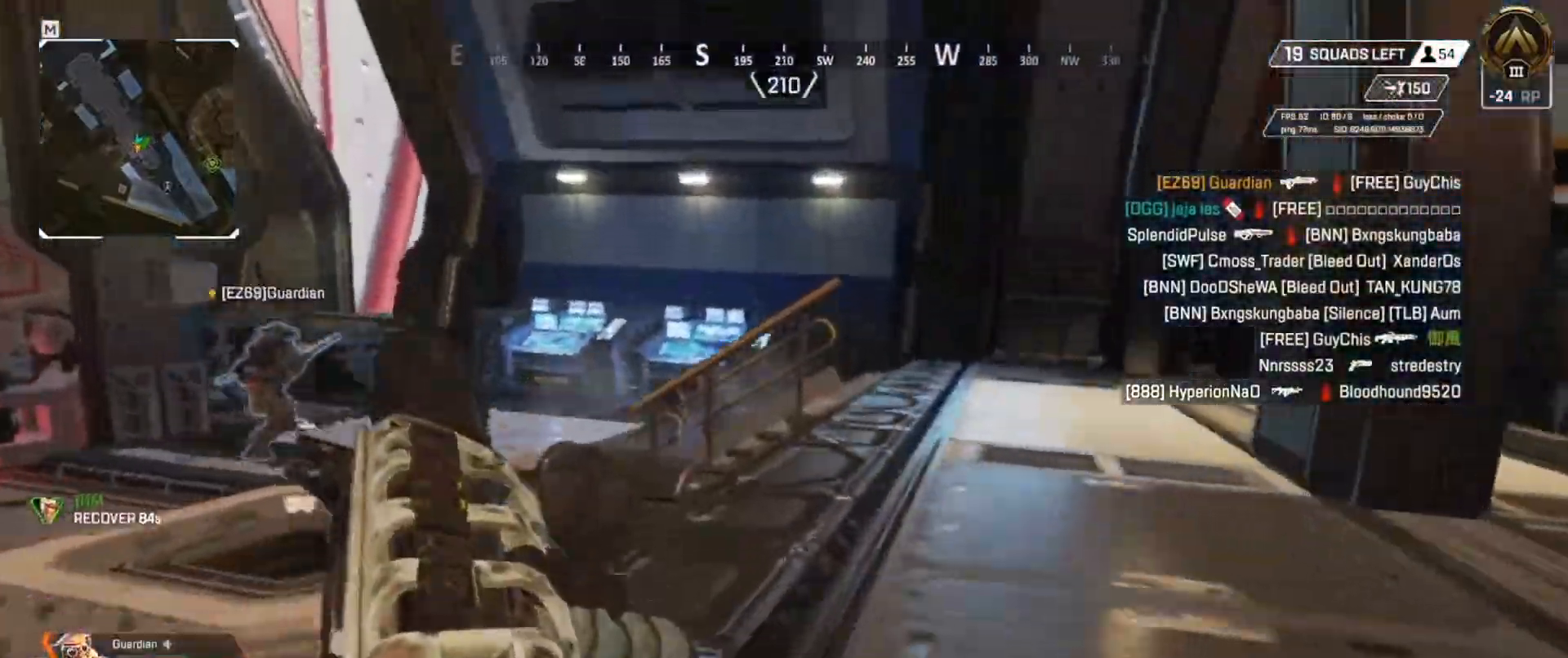
{"keys": ["w"], "events": [[150, "q", "down"], [317, "q", "up"]]}
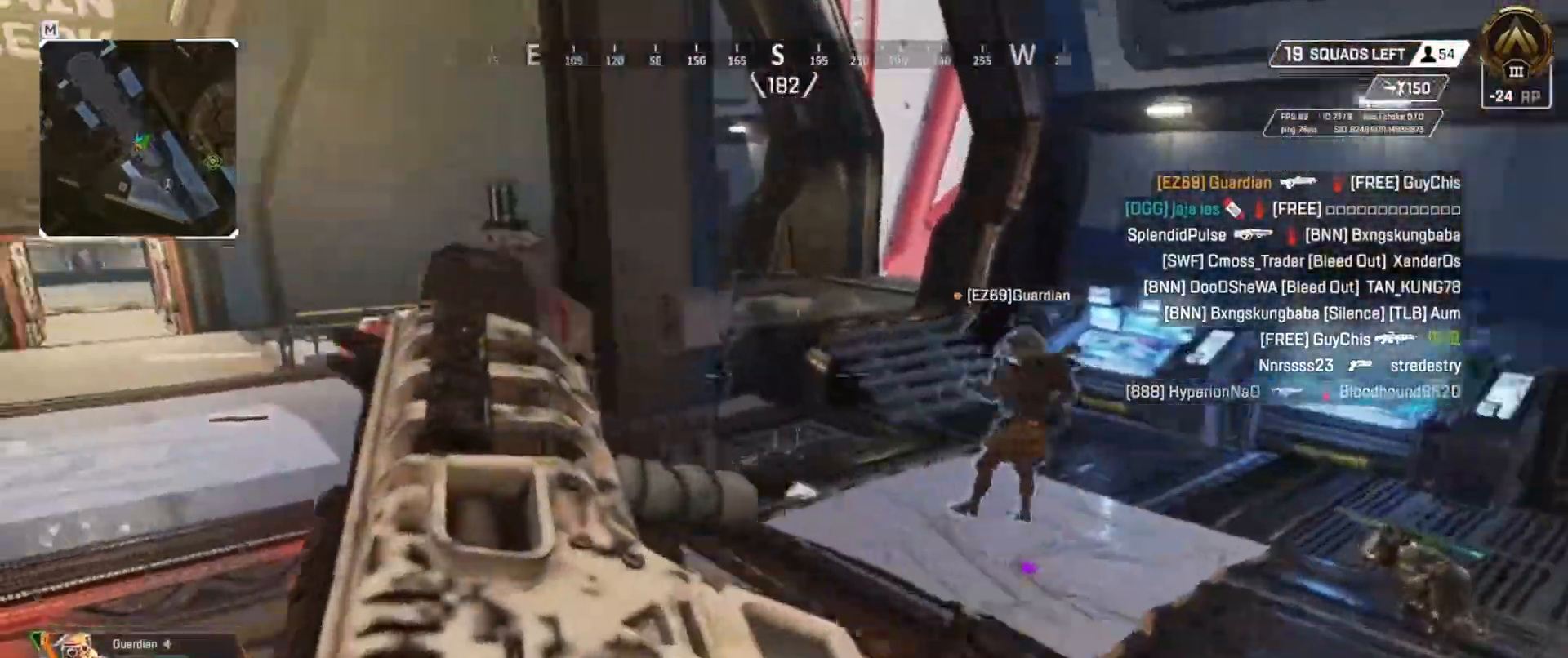
{"keys": ["q", "w"], "events": [[33, "q", "down"], [300, "e", "down"], [333, "e", "up"]]}
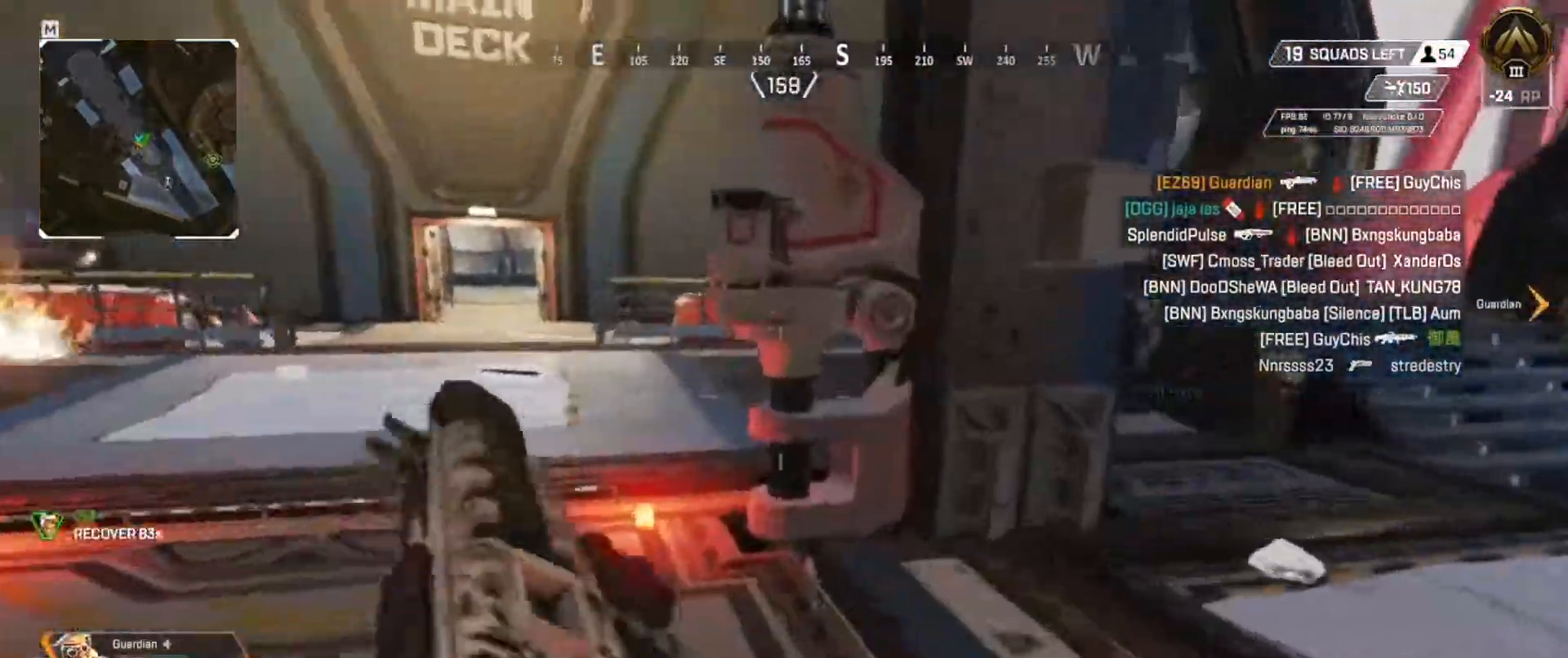
{"keys": ["q", "w"], "events": []}
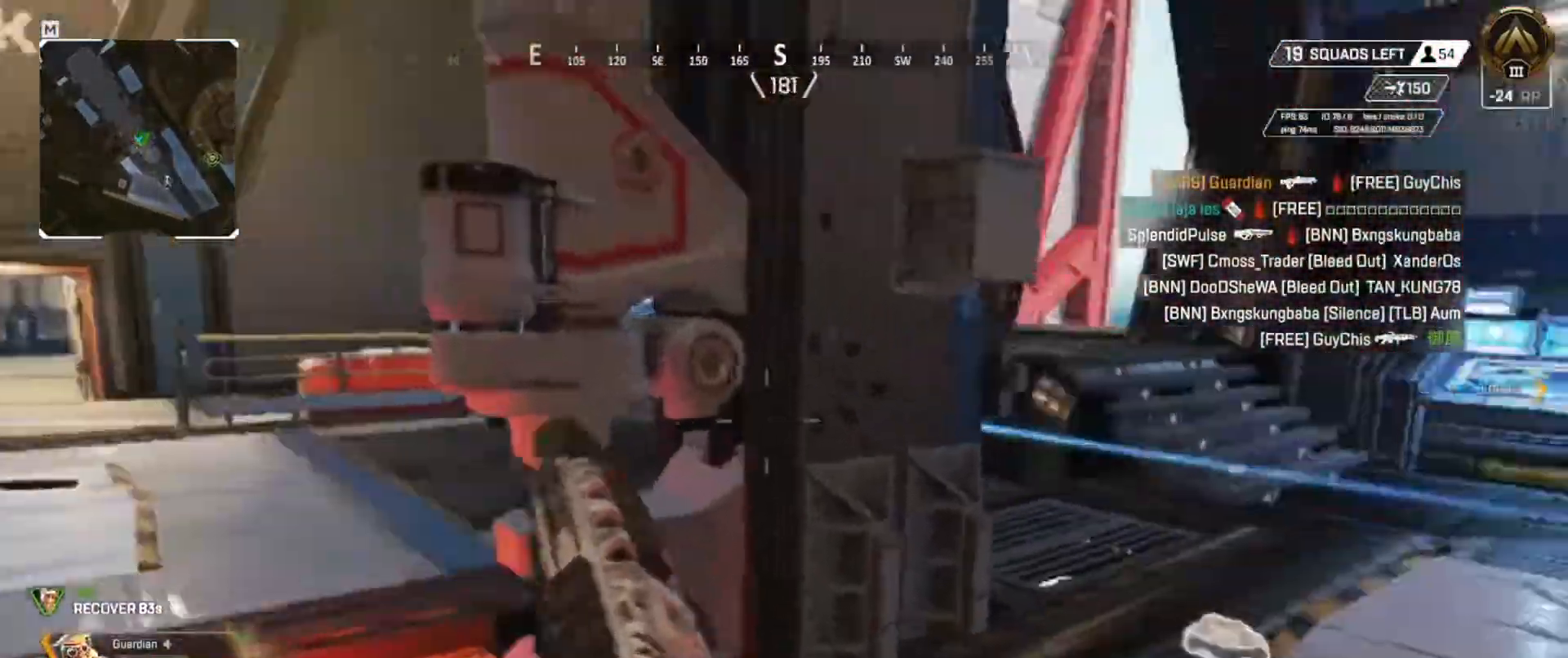
{"keys": ["q"], "events": [[417, "w", "up"]]}
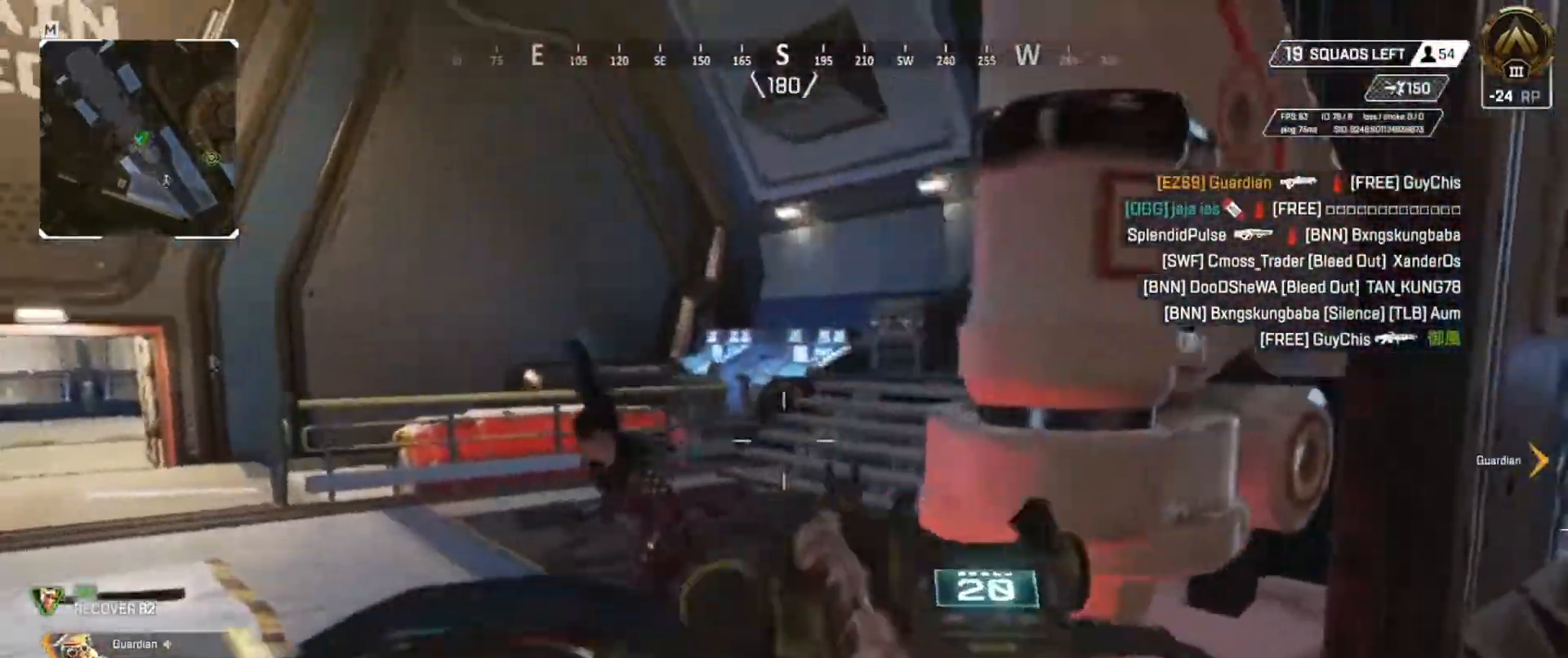
{"keys": ["q"], "events": [[301, "s", "down"], [384, "e", "down"], [484, "e", "up"], [484, "s", "up"]]}
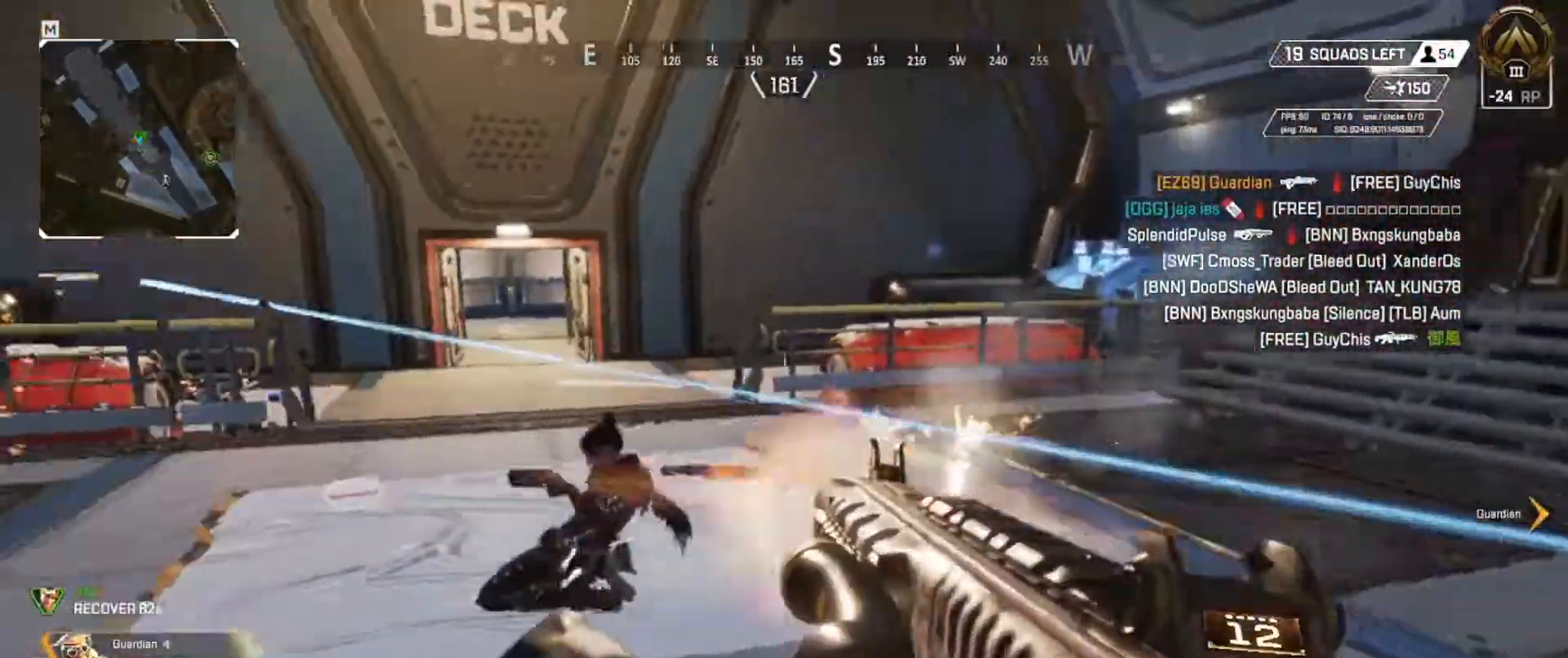
{"keys": ["e", "w"], "events": [[150, "w", "down"], [333, "q", "up"], [400, "e", "down"]]}
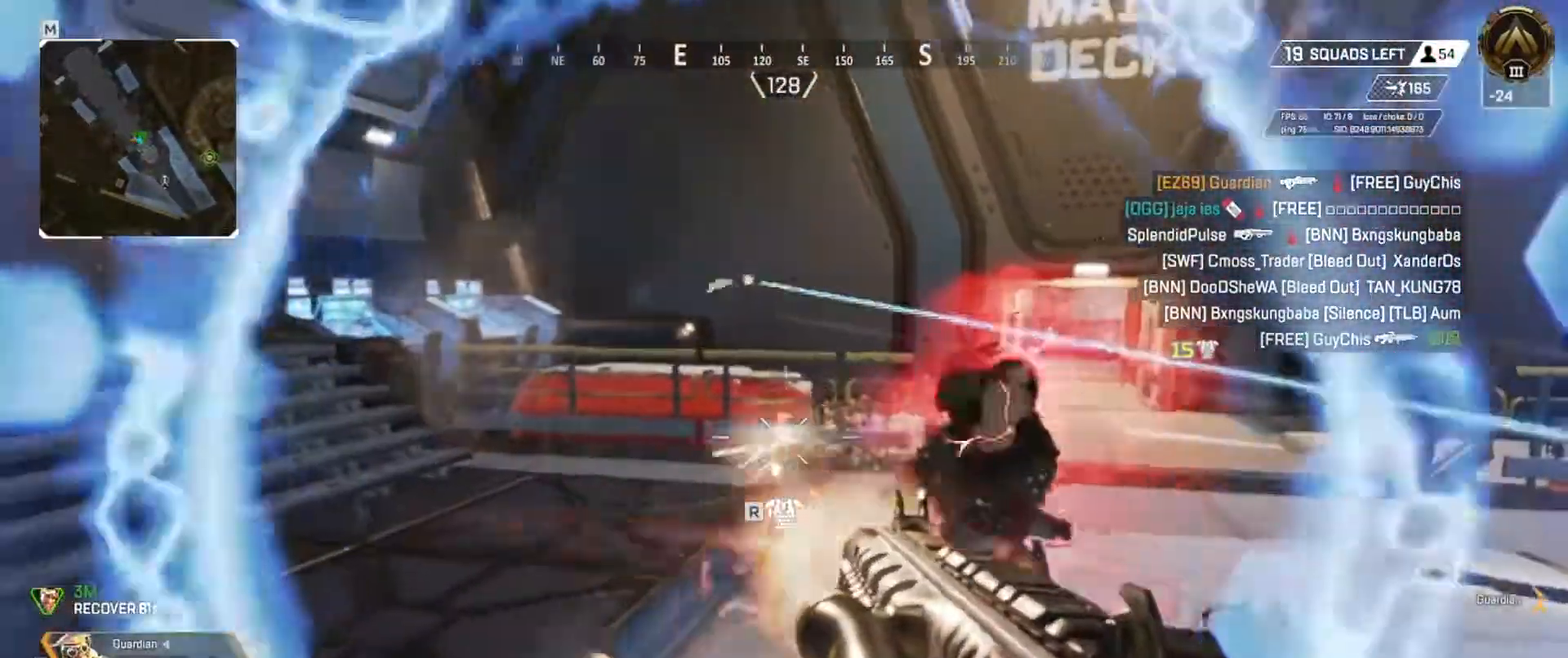
{"keys": ["q", "w"], "events": [[100, "e", "up"], [150, "q", "down"], [284, "r", "down"], [351, "r", "up"]]}
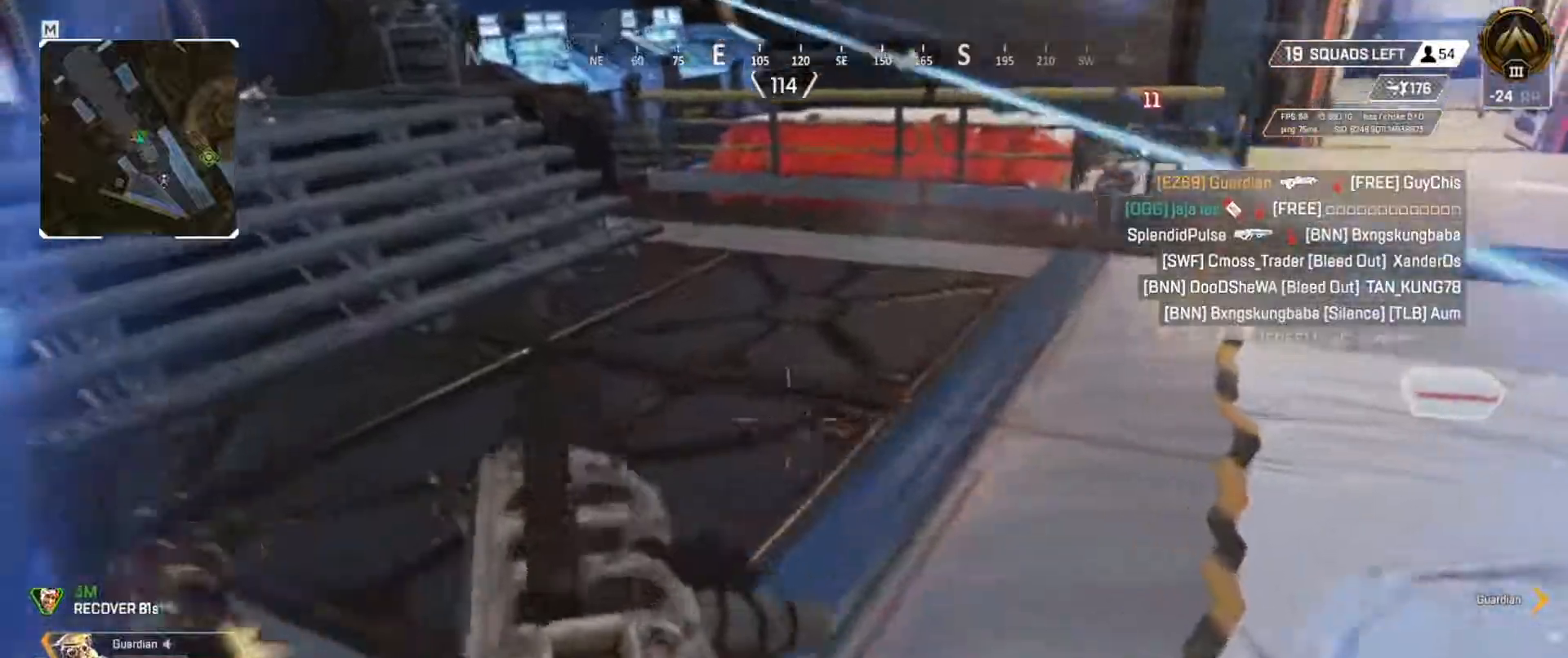
{"keys": ["q", "w"], "events": [[16, "w", "up"], [33, "space", "down"], [133, "s", "down"], [167, "space", "up"], [300, "s", "up"], [417, "w", "down"]]}
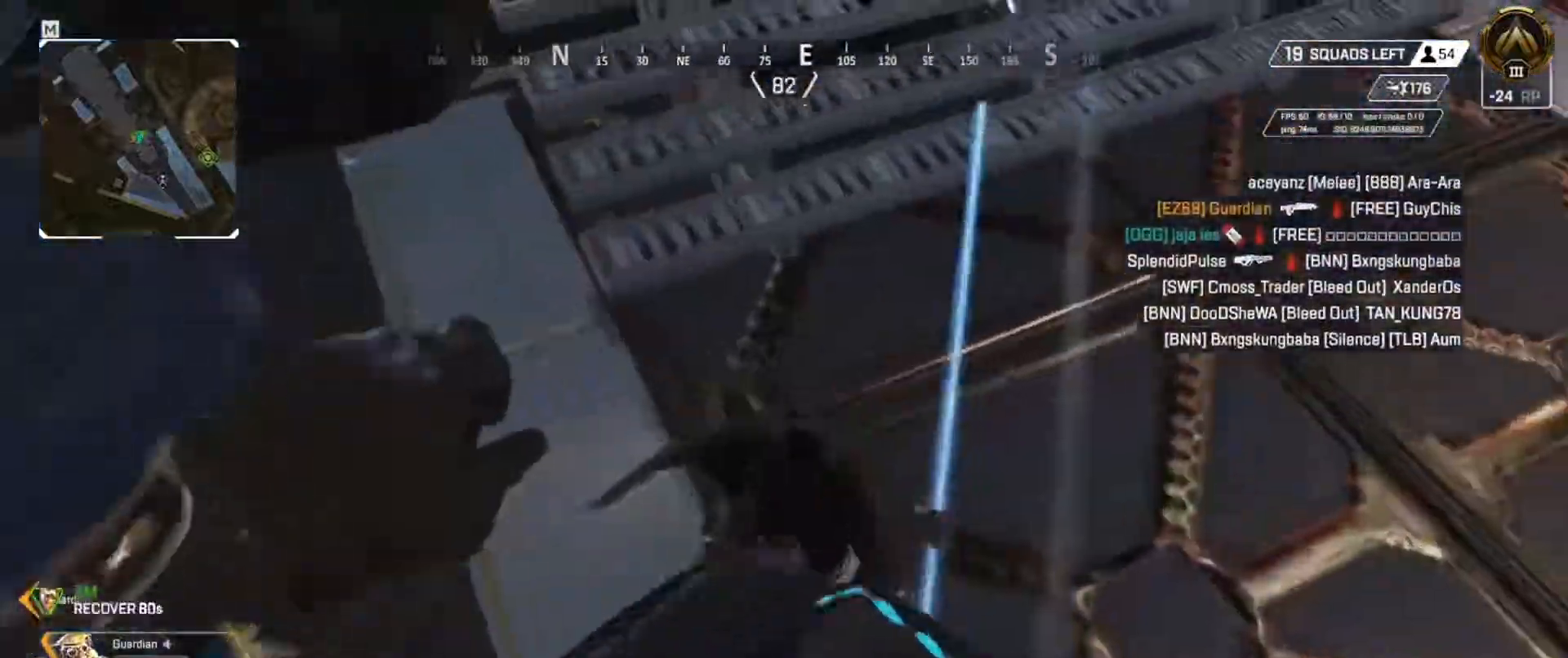
{"keys": ["w"], "events": [[17, "w", "up"], [134, "e", "down"], [167, "q", "up"], [200, "w", "down"], [267, "e", "up"]]}
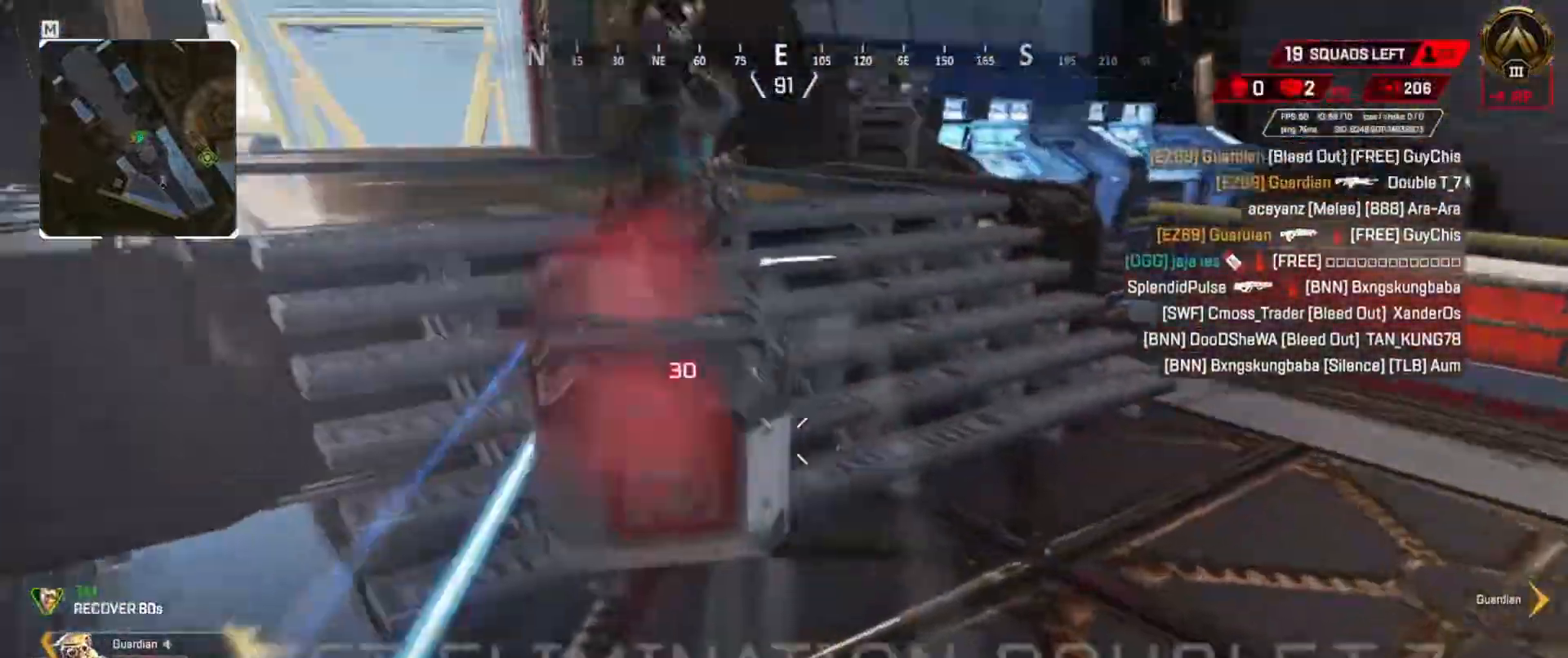
{"keys": ["w"], "events": [[250, "space", "down"], [383, "space", "up"]]}
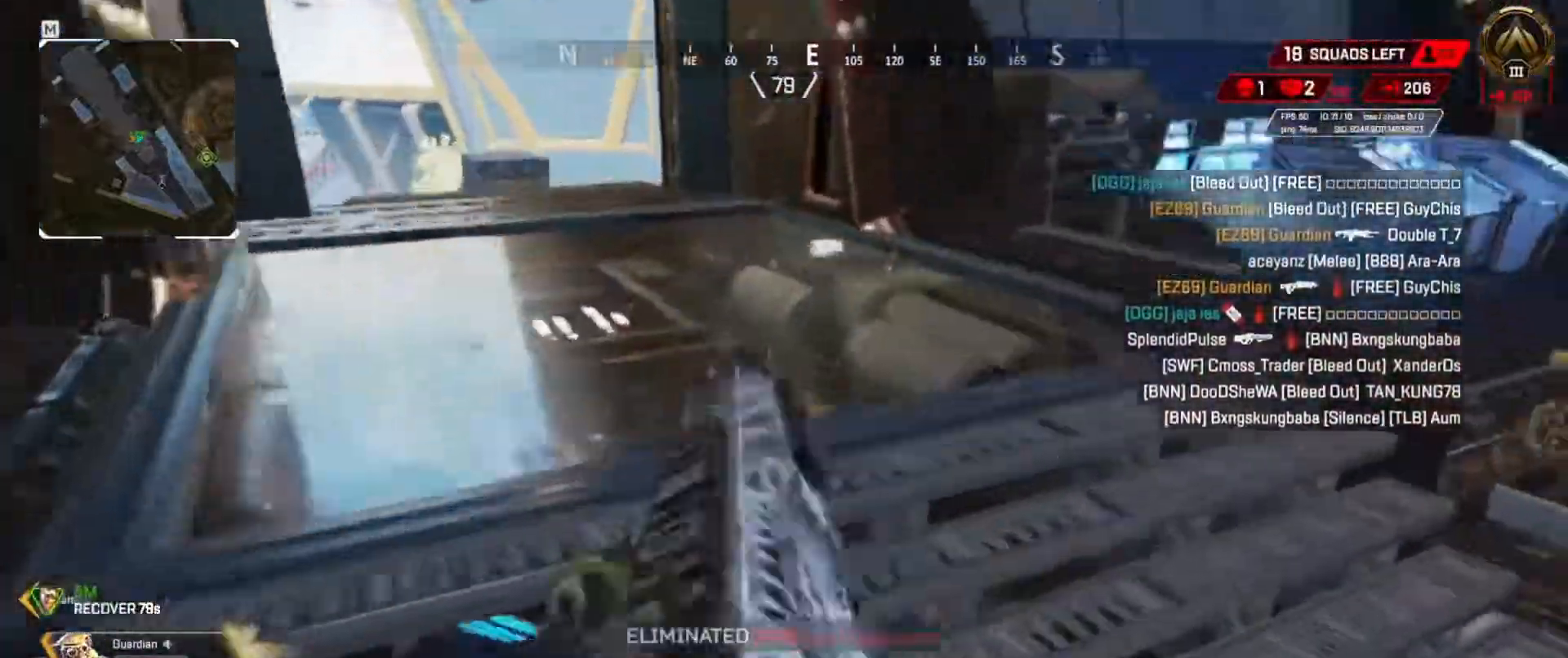
{"keys": ["q", "w"], "events": [[134, "r", "down"], [200, "r", "up"], [234, "q", "down"]]}
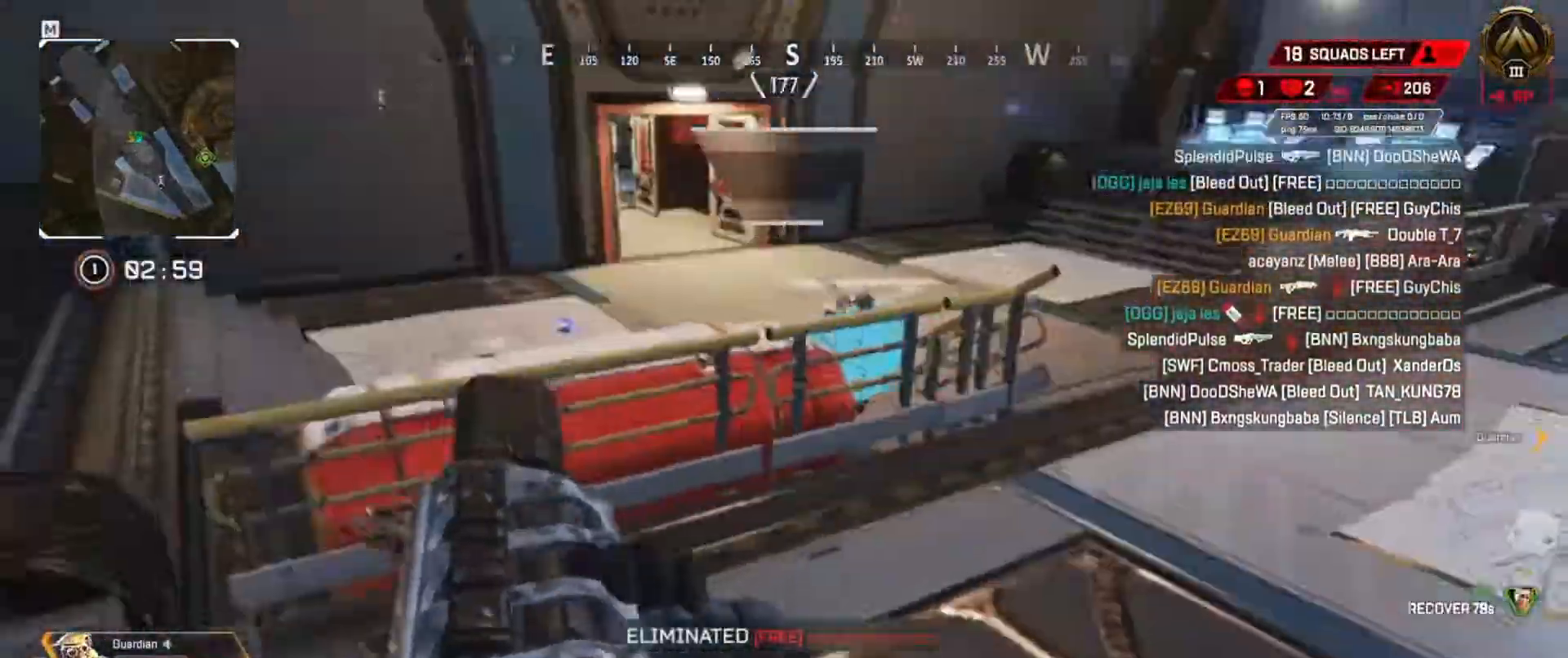
{"keys": ["w"], "events": [[217, "q", "up"]]}
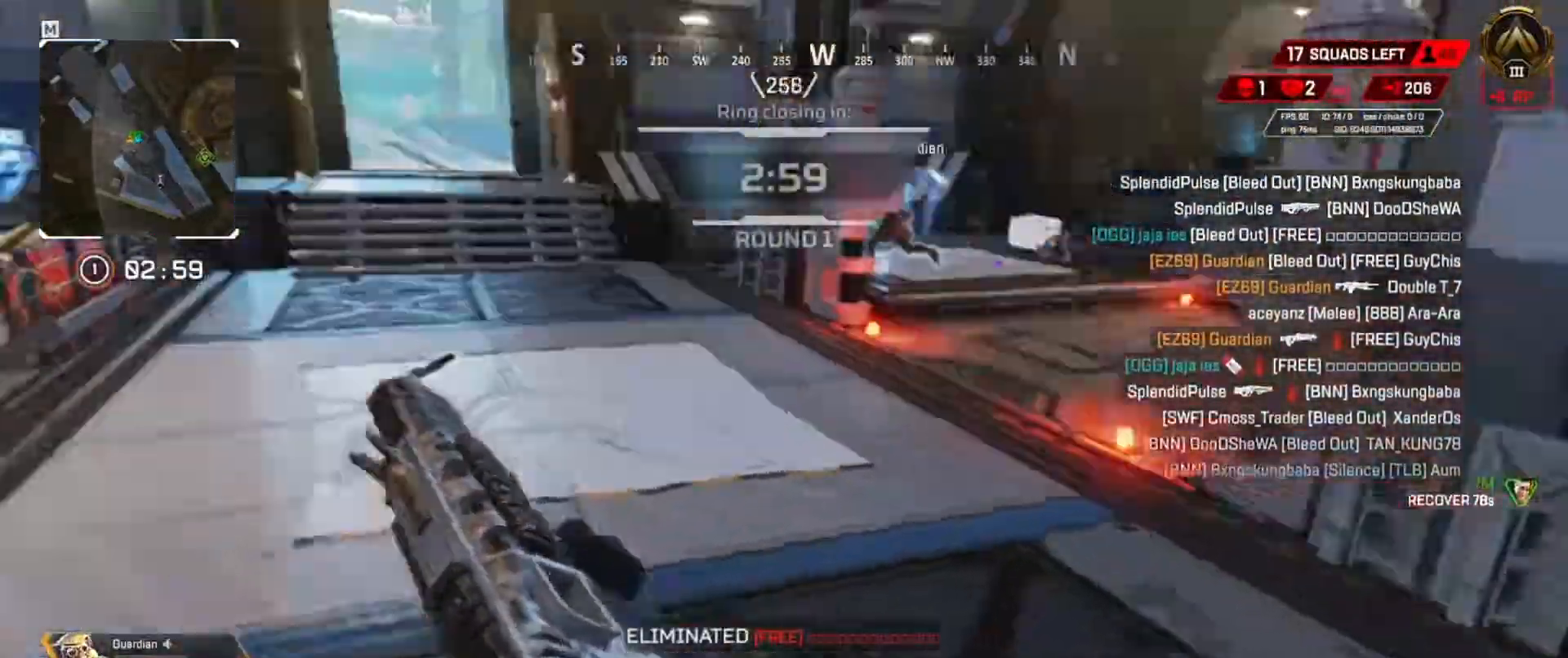
{"keys": ["w"], "events": []}
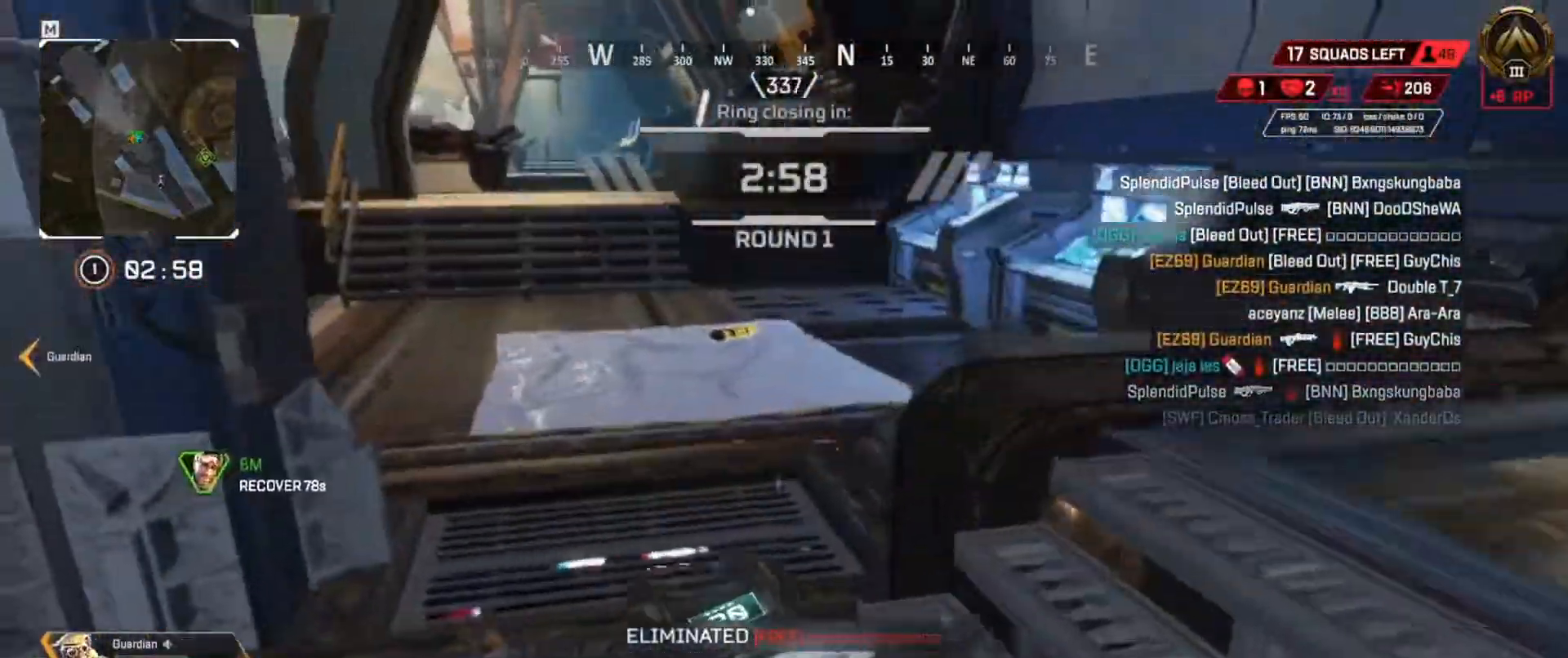
{"keys": ["w"], "events": []}
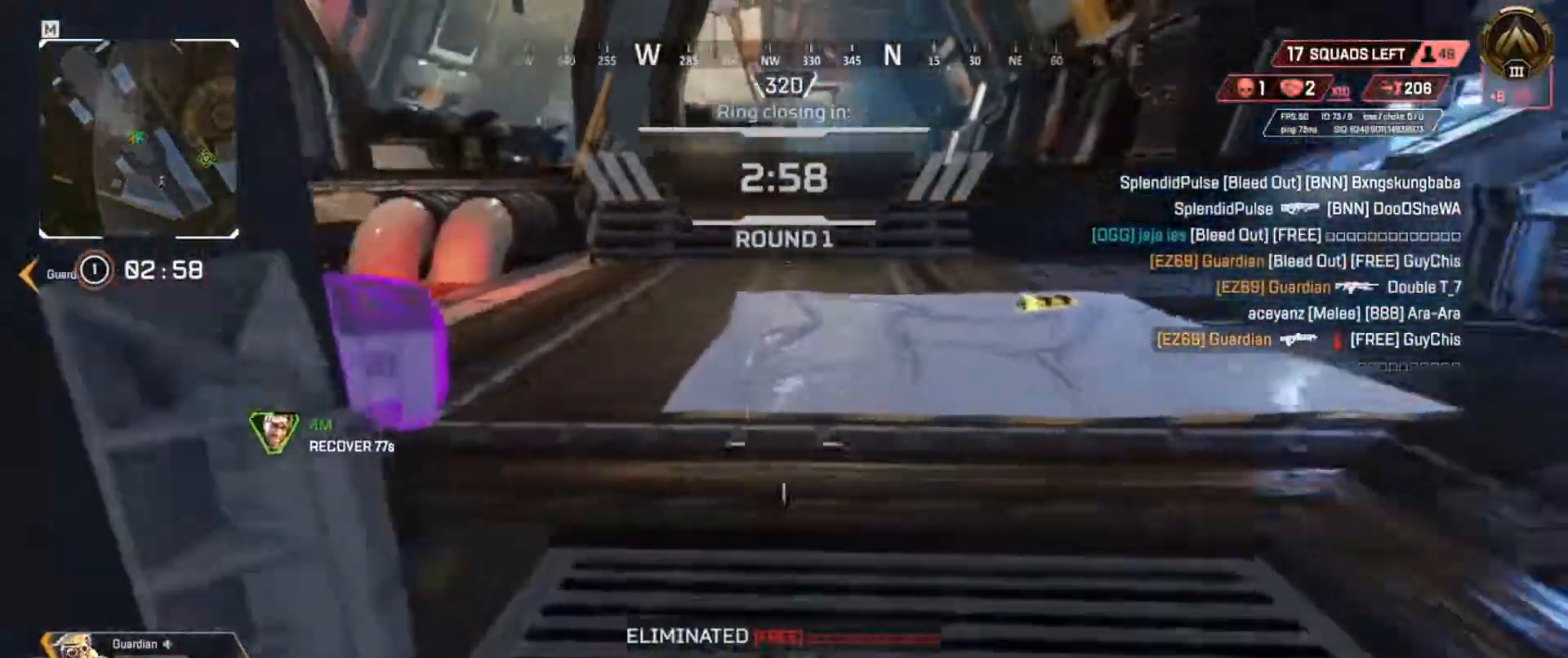
{"keys": ["s"], "events": [[234, "d", "down"], [301, "w", "up"], [367, "d", "up"], [434, "s", "down"]]}
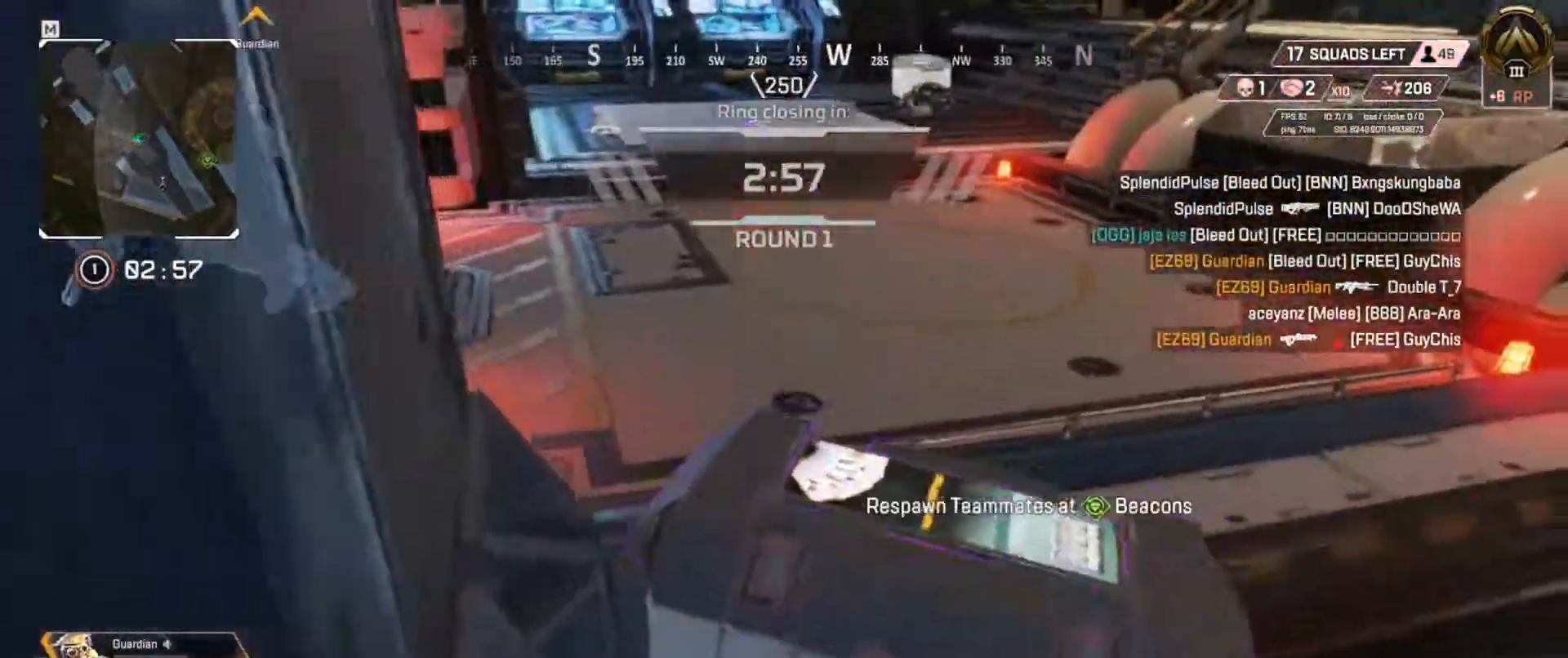
{"keys": ["q", "w"], "events": [[83, "q", "down"], [116, "s", "up"], [217, "w", "down"]]}
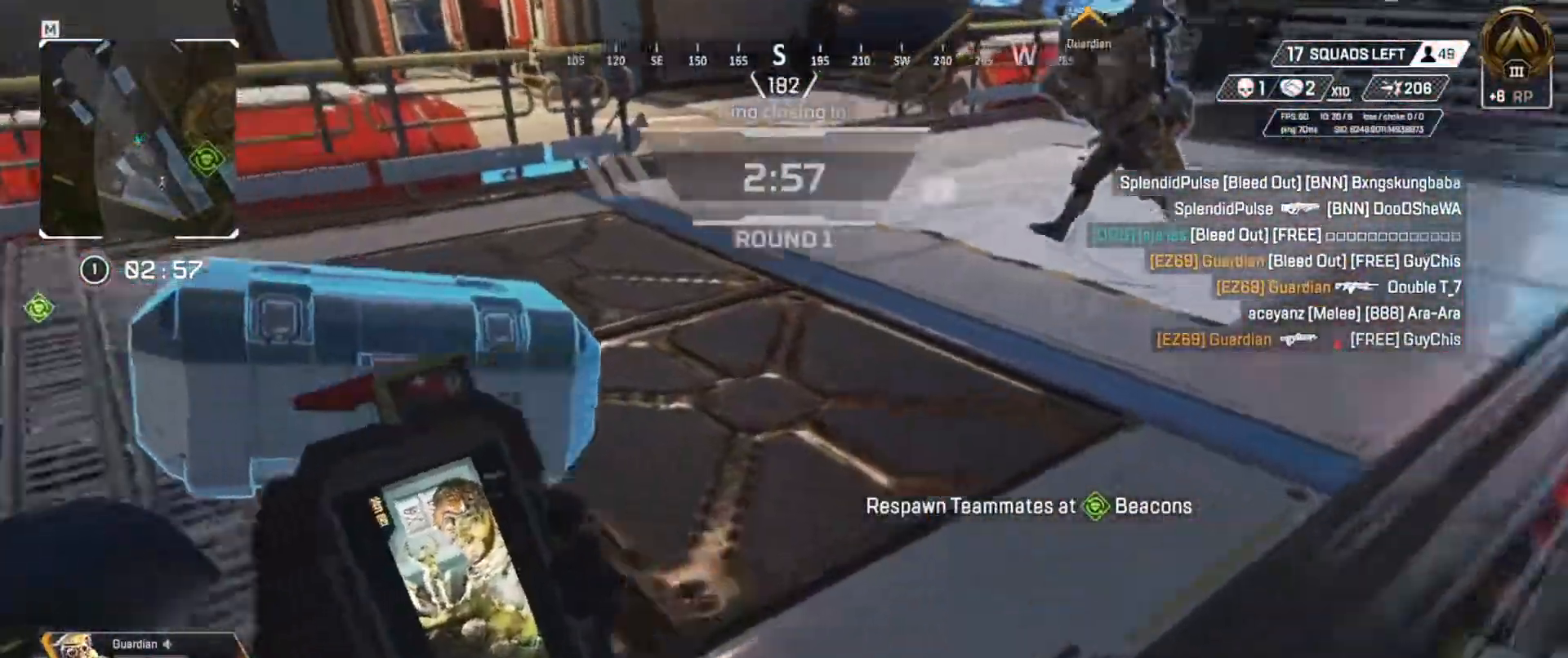
{"keys": ["e", "w"], "events": [[200, "d", "down"], [200, "q", "up"], [200, "w", "up"], [334, "d", "up"], [334, "e", "down"], [334, "w", "down"]]}
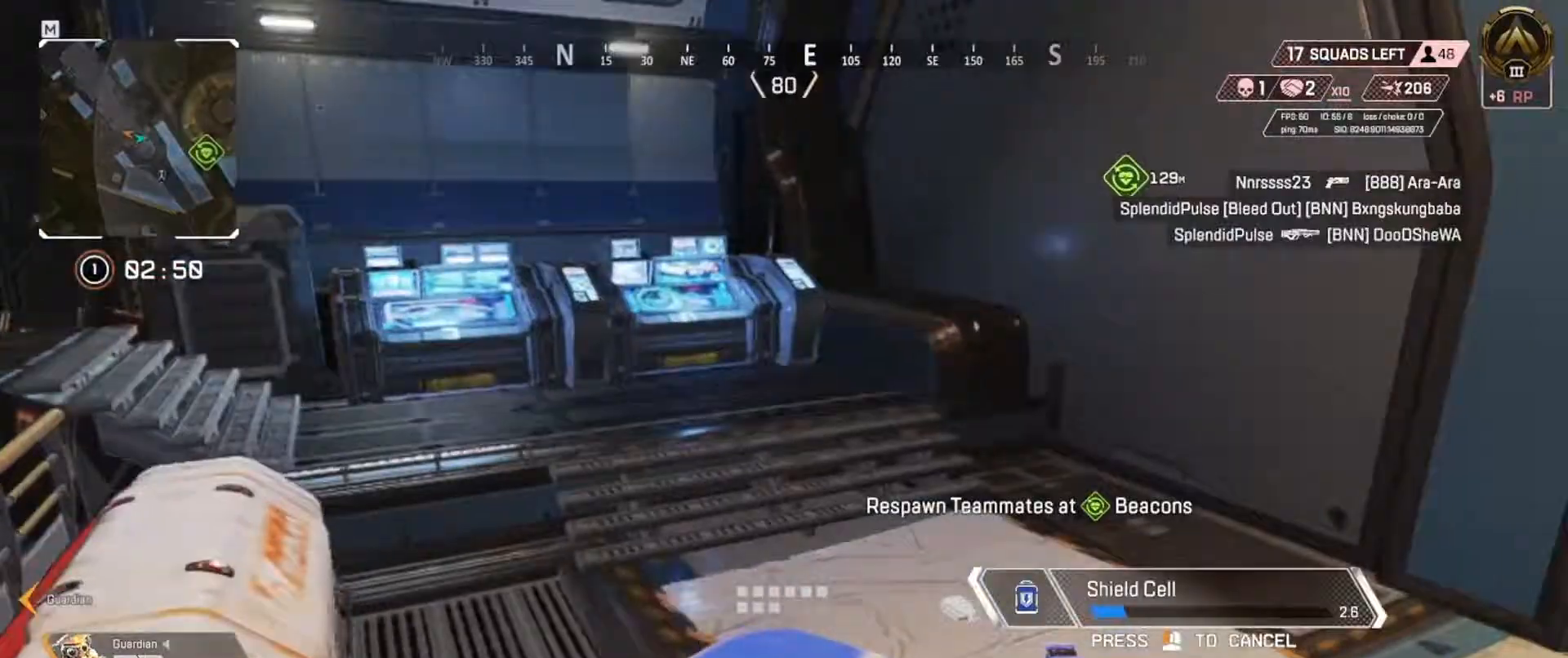
{"keys": ["e", "w"], "events": []}
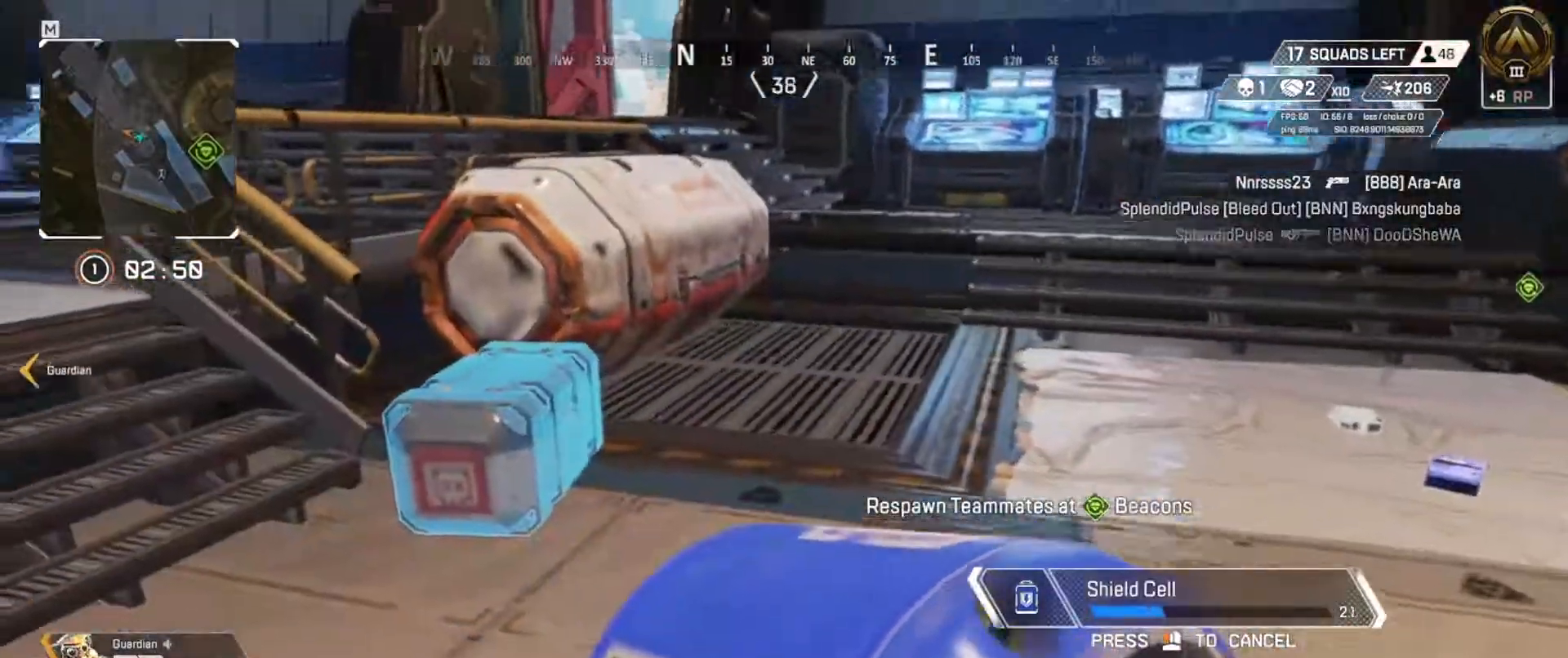
{"keys": ["e", "w"], "events": []}
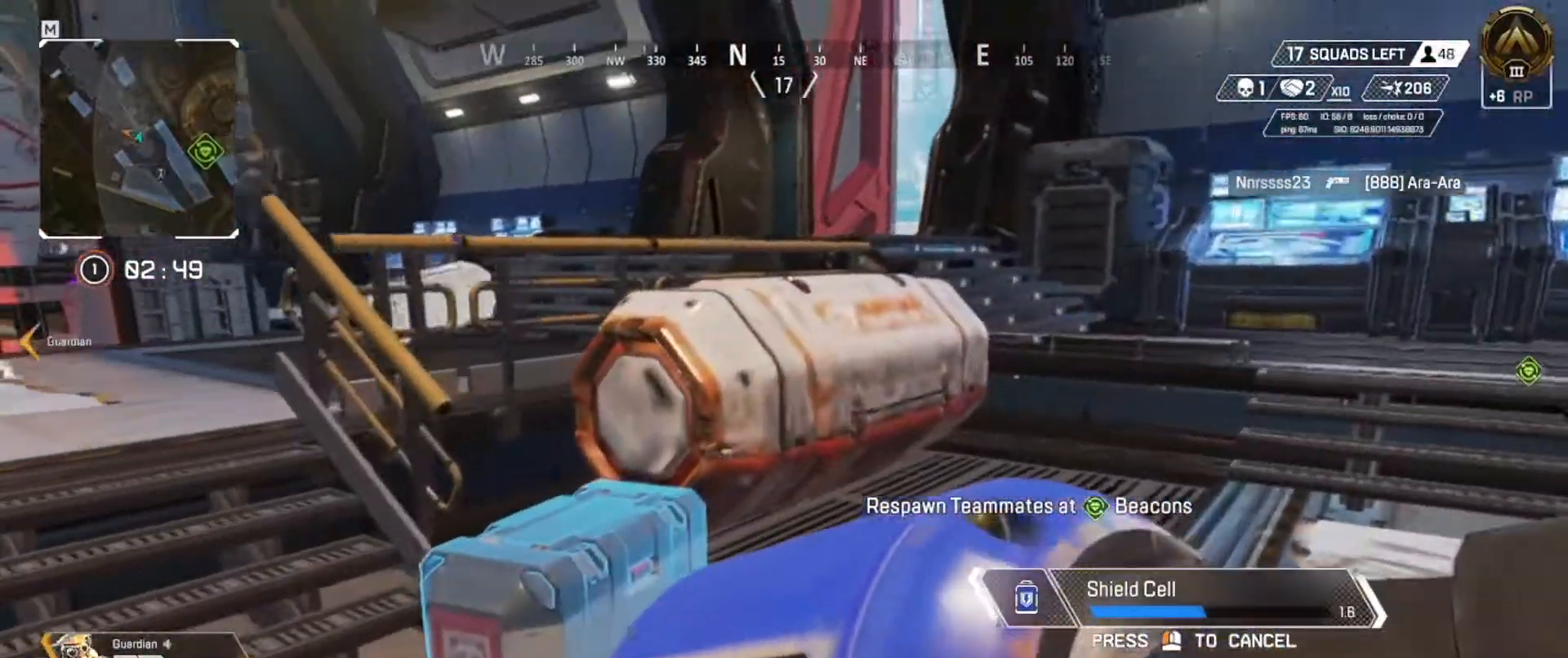
{"keys": ["e", "w"], "events": []}
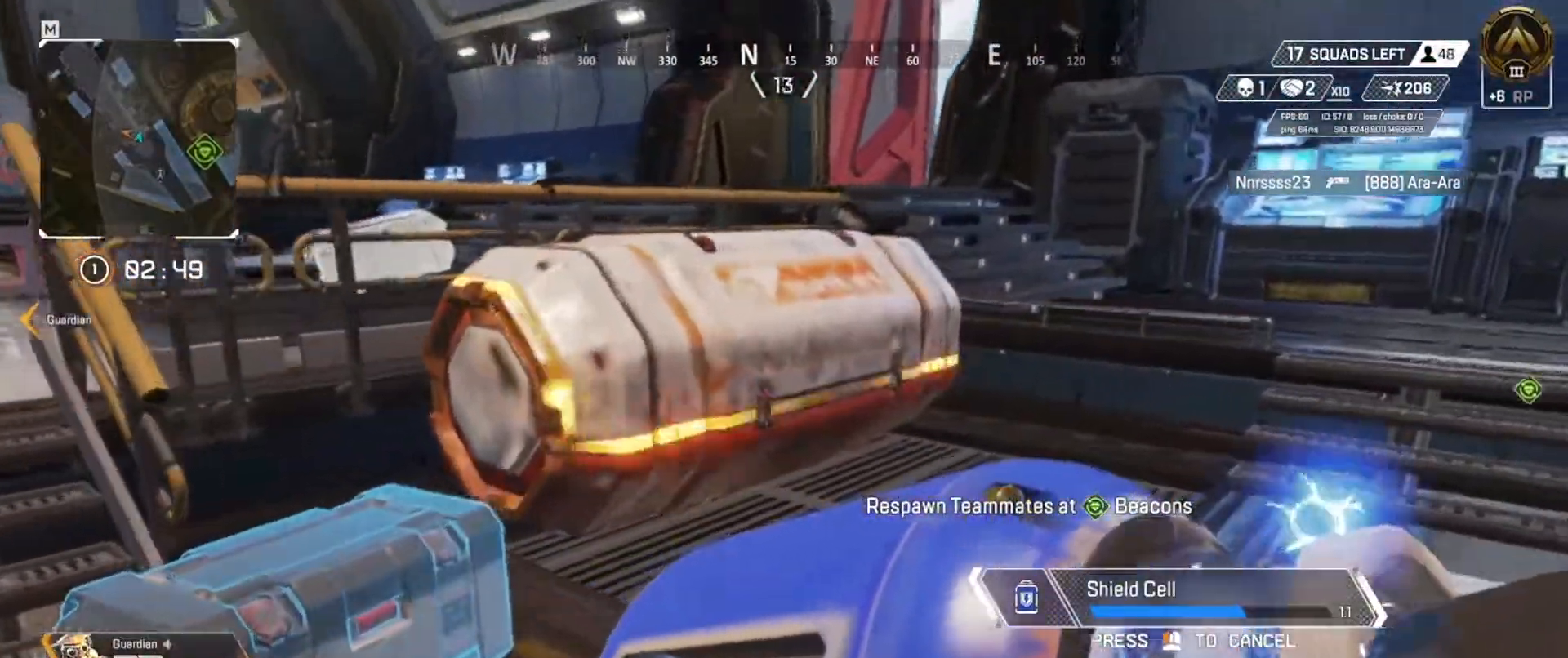
{"keys": ["w"], "events": [[133, "e", "up"]]}
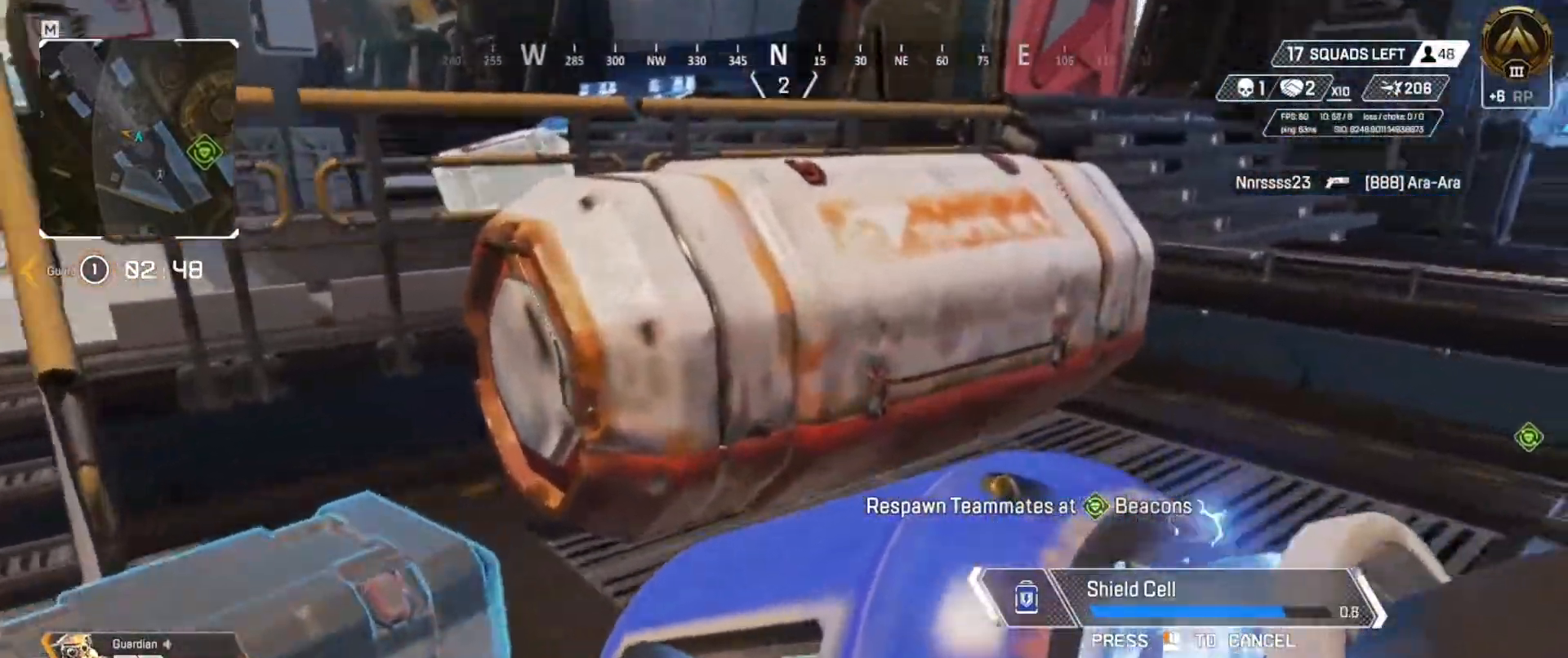
{"keys": ["w"], "events": []}
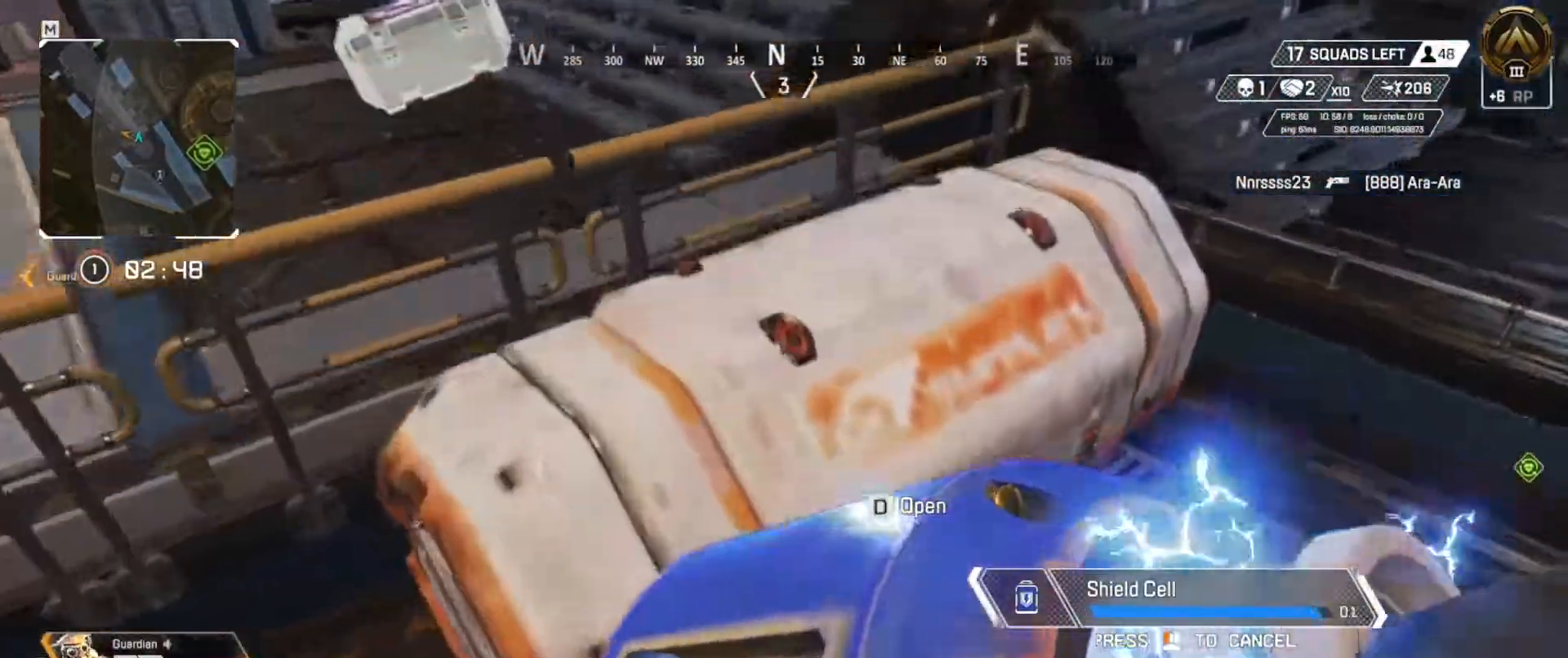
{"keys": ["e", "s"], "events": [[116, "d", "down"], [150, "w", "up"], [216, "d", "up"], [317, "s", "down"], [450, "e", "down"]]}
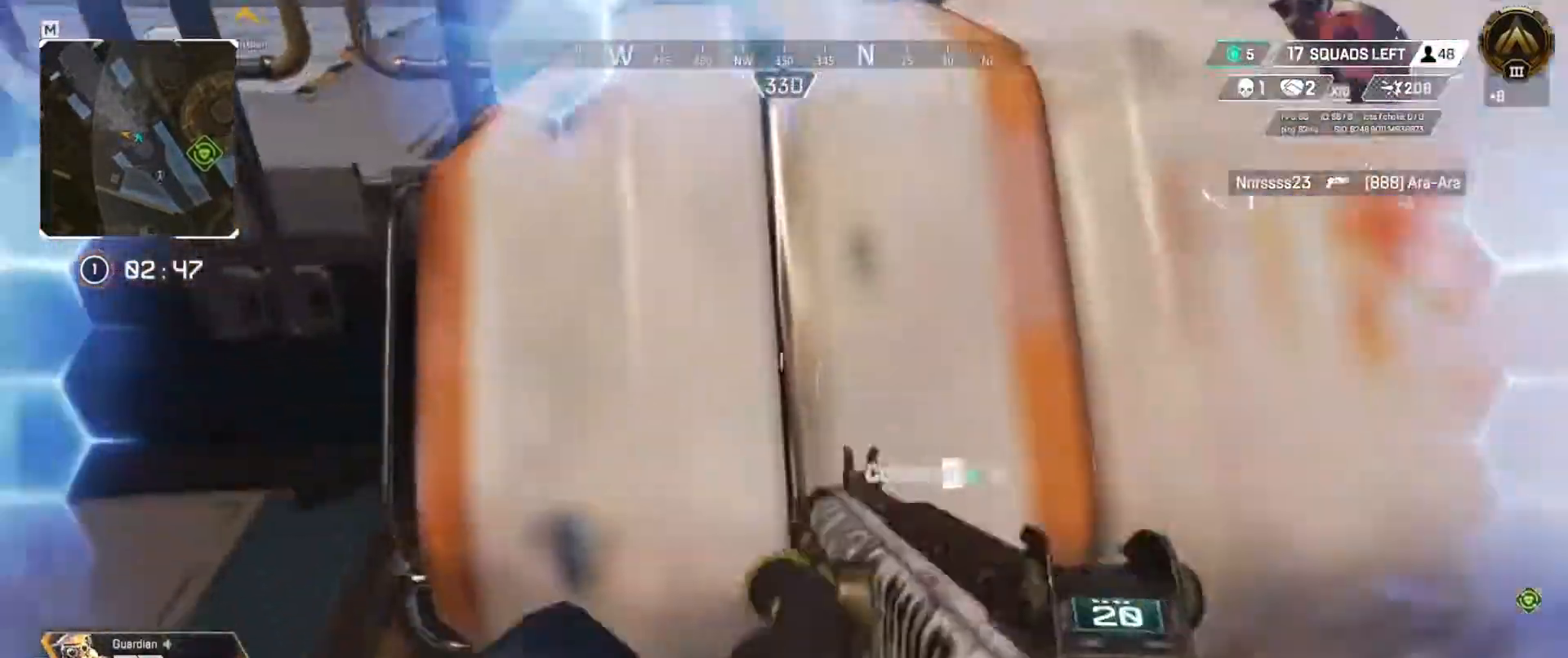
{"keys": ["w"], "events": [[400, "s", "up"], [417, "e", "up"], [484, "w", "down"]]}
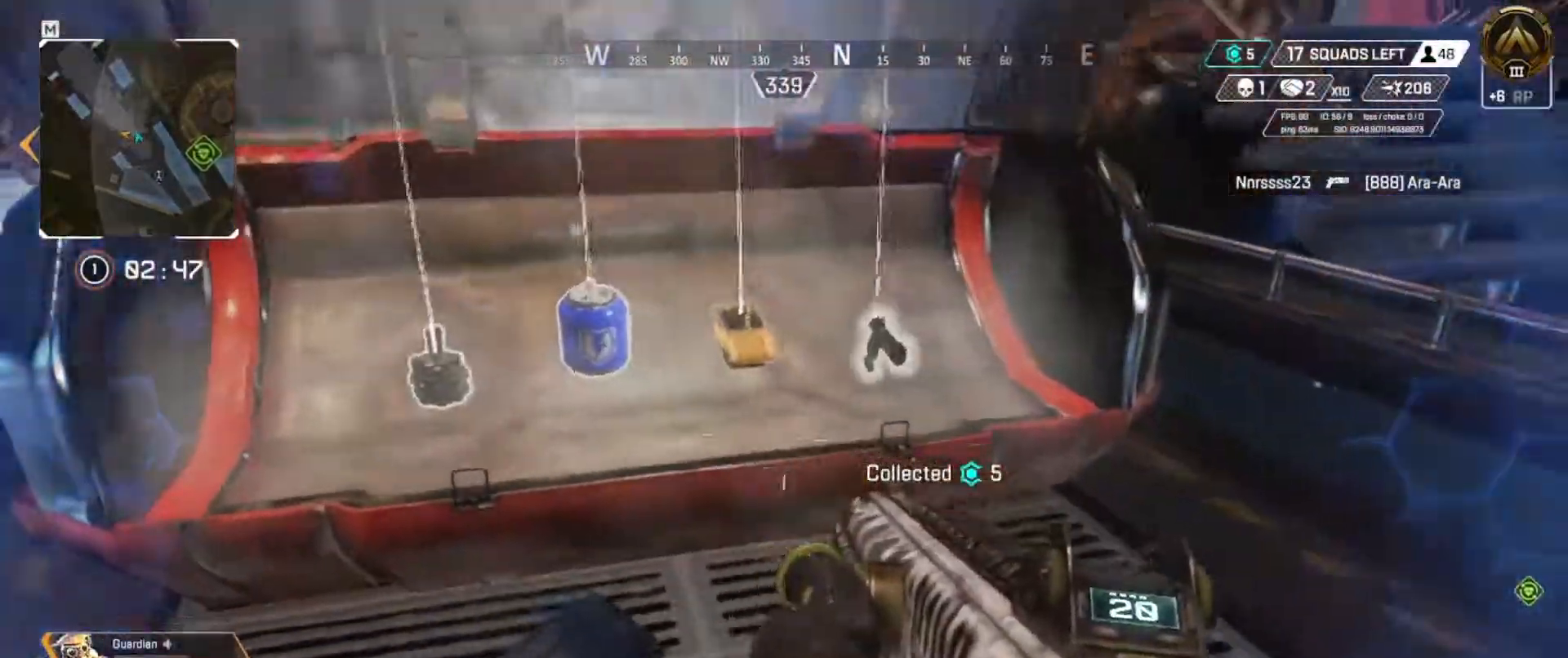
{"keys": [], "events": [[50, "r", "down"], [150, "r", "up"], [150, "w", "up"], [333, "d", "down"], [433, "d", "up"]]}
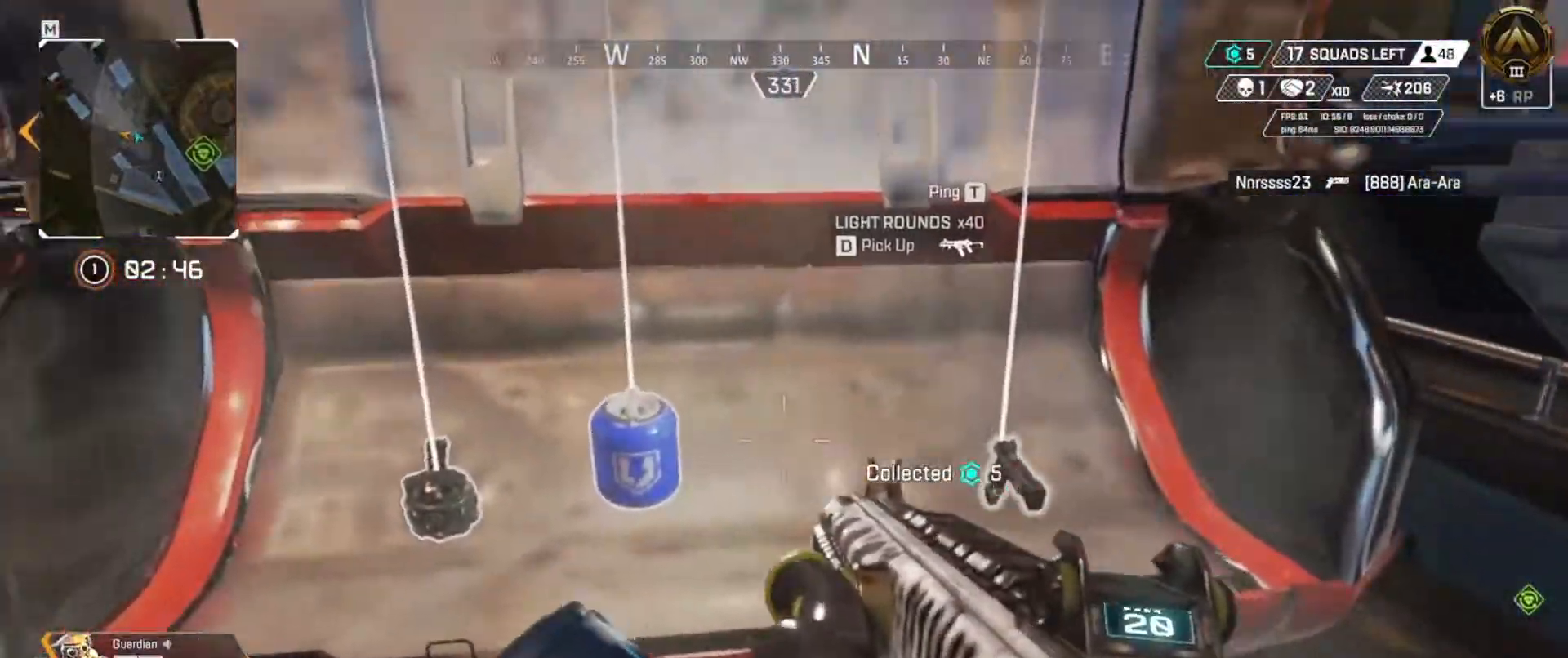
{"keys": ["q", "w"], "events": [[67, "d", "down"], [150, "d", "up"], [250, "q", "down"], [317, "w", "down"]]}